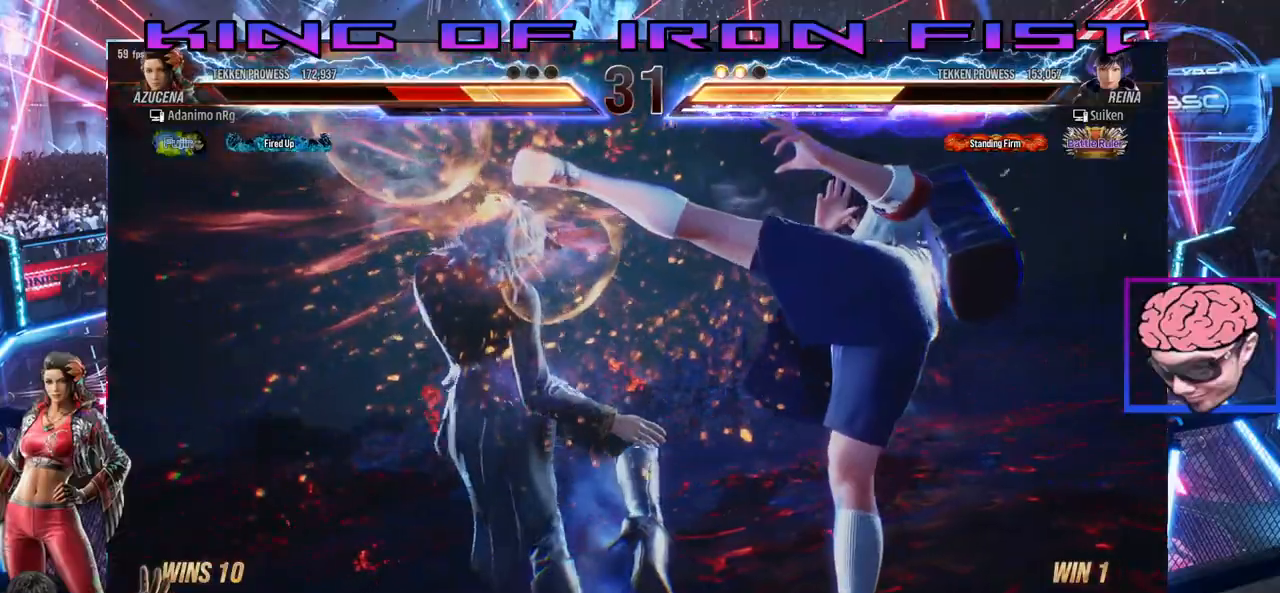
Gameplay with a controller (PlayStation layout); each line is a JSON object with the inputs held at the frame after it (dt_ms = milliseconds from this image to that frame). "events" lists button and stick changes between this image and that frame as [ms after this image, input, new state], when the widget could be followed in between.
{"dt_ms": 500, "buttons": ["DPAD_LEFT"], "left_stick": "center", "right_stick": "center", "events": []}
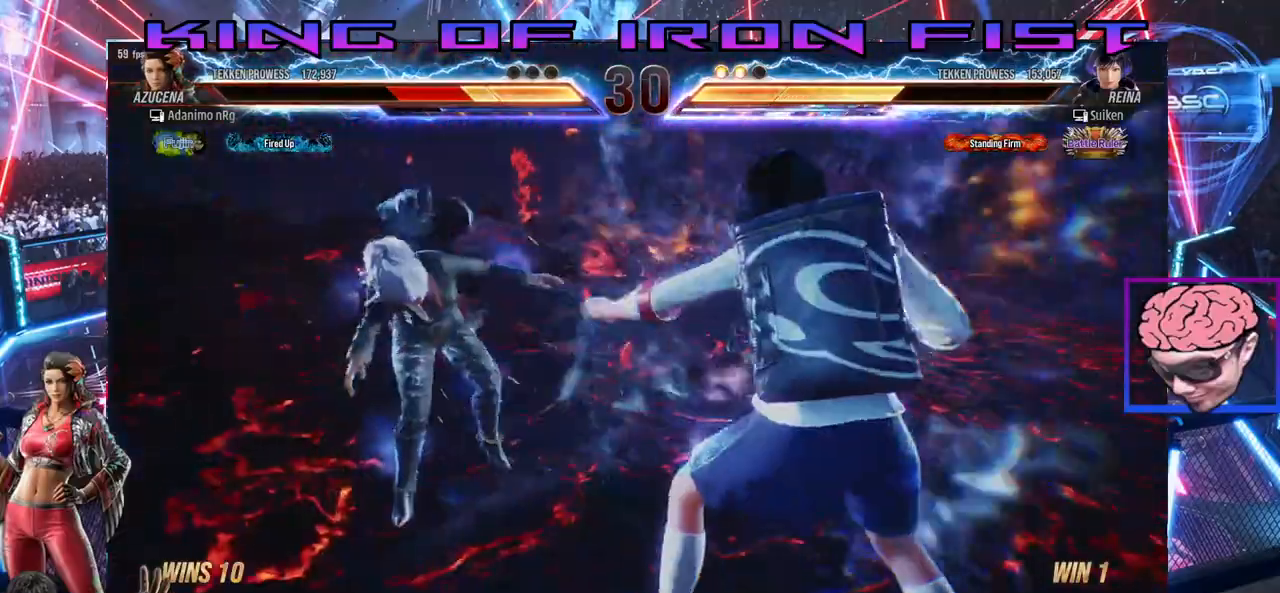
{"dt_ms": 500, "buttons": ["DPAD_LEFT"], "left_stick": "center", "right_stick": "center", "events": [[50, "DPAD_LEFT", "up"], [483, "DPAD_LEFT", "down"]]}
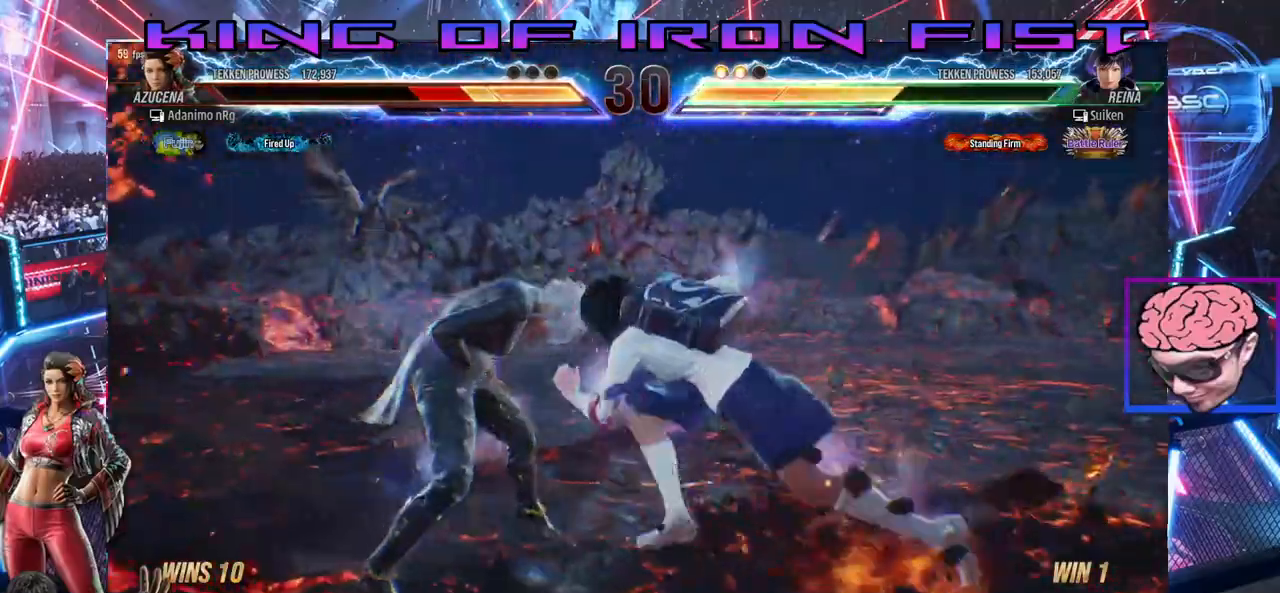
{"dt_ms": 500, "buttons": ["DPAD_DOWN", "DPAD_LEFT"], "left_stick": "center", "right_stick": "center", "events": [[67, "DPAD_LEFT", "up"], [167, "DPAD_LEFT", "down"], [317, "DPAD_DOWN", "down"]]}
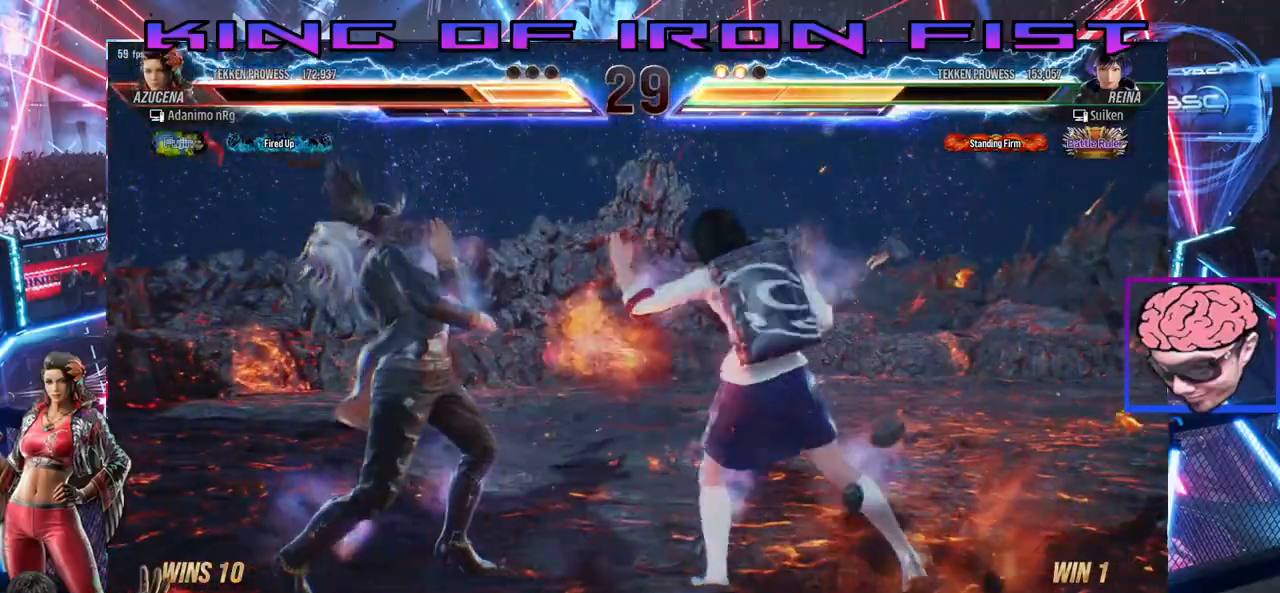
{"dt_ms": 500, "buttons": ["DPAD_LEFT"], "left_stick": "center", "right_stick": "center", "events": [[100, "DPAD_DOWN", "up"]]}
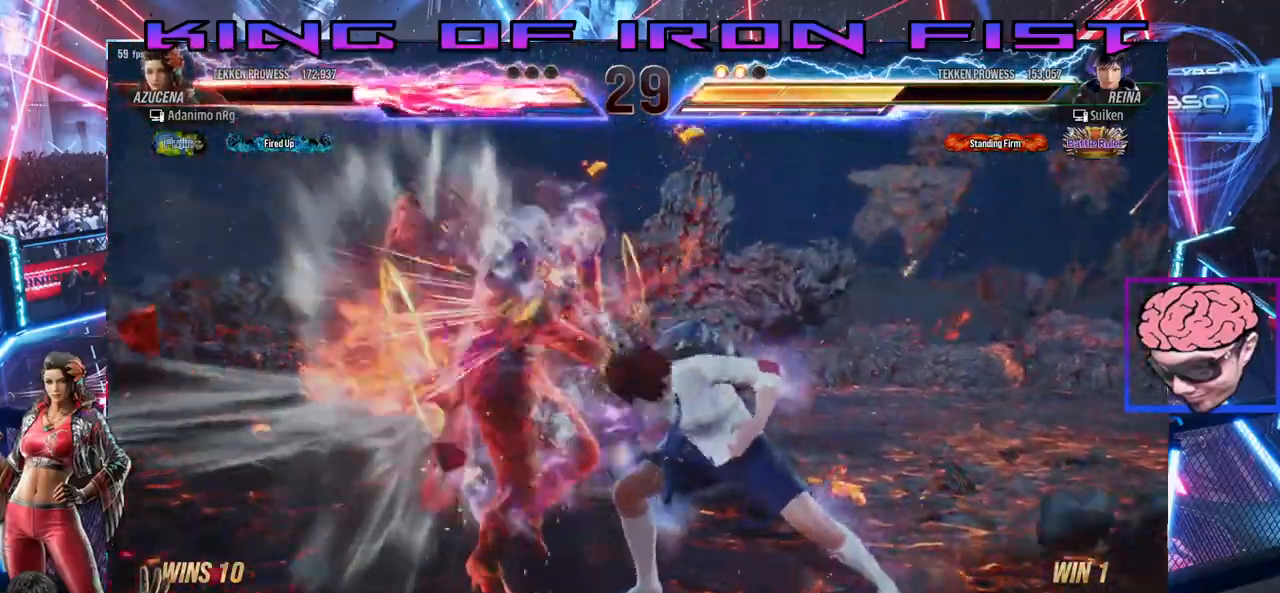
{"dt_ms": 500, "buttons": ["SQUARE"], "left_stick": "center", "right_stick": "center", "events": [[417, "DPAD_LEFT", "up"], [467, "SQUARE", "down"]]}
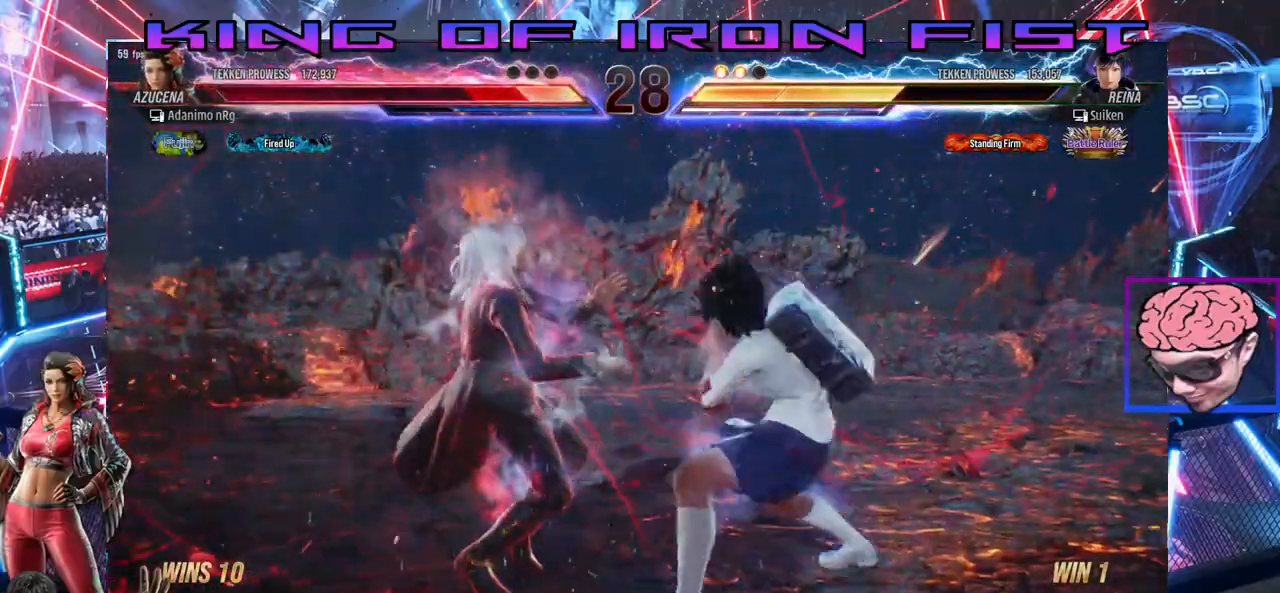
{"dt_ms": 500, "buttons": ["TRIANGLE", "DPAD_LEFT"], "left_stick": "center", "right_stick": "center", "events": [[50, "TRIANGLE", "down"], [100, "SQUARE", "up"], [133, "DPAD_LEFT", "down"], [200, "SQUARE", "down"], [200, "TRIANGLE", "up"], [267, "TRIANGLE", "down"], [317, "SQUARE", "up"], [350, "TRIANGLE", "up"], [400, "SQUARE", "down"], [467, "TRIANGLE", "down"], [500, "SQUARE", "up"]]}
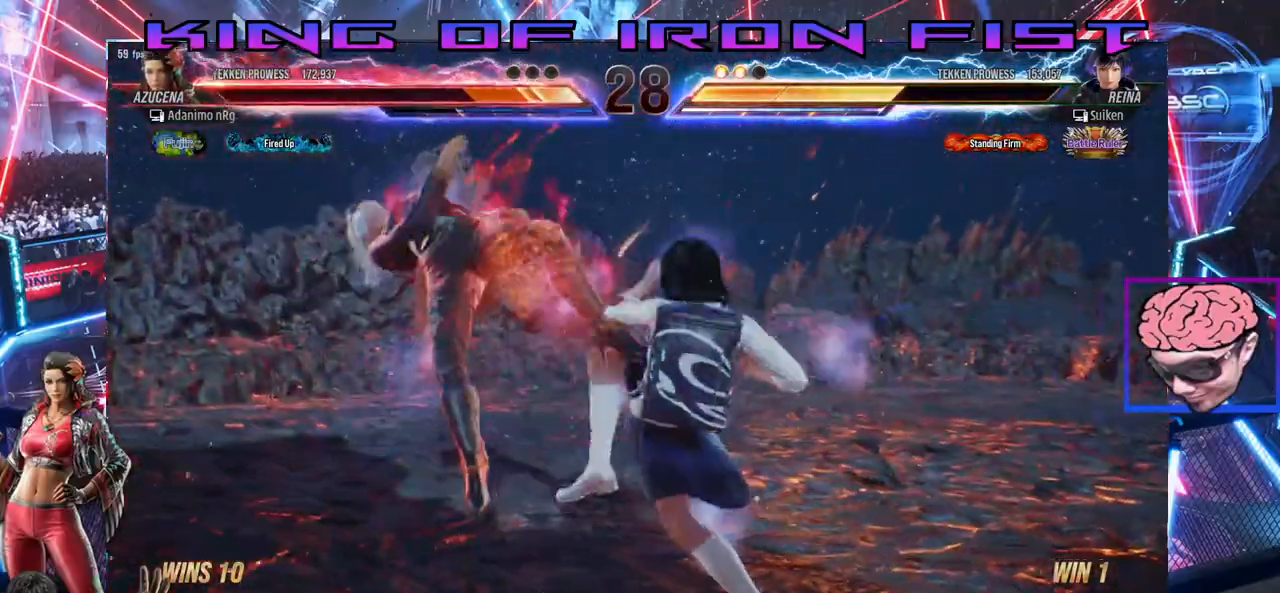
{"dt_ms": 500, "buttons": ["SQUARE", "DPAD_LEFT"], "left_stick": "center", "right_stick": "center", "events": [[50, "TRIANGLE", "up"], [83, "SQUARE", "down"], [117, "TRIANGLE", "down"], [183, "SQUARE", "up"], [233, "TRIANGLE", "up"], [283, "SQUARE", "down"], [317, "TRIANGLE", "down"], [417, "TRIANGLE", "up"]]}
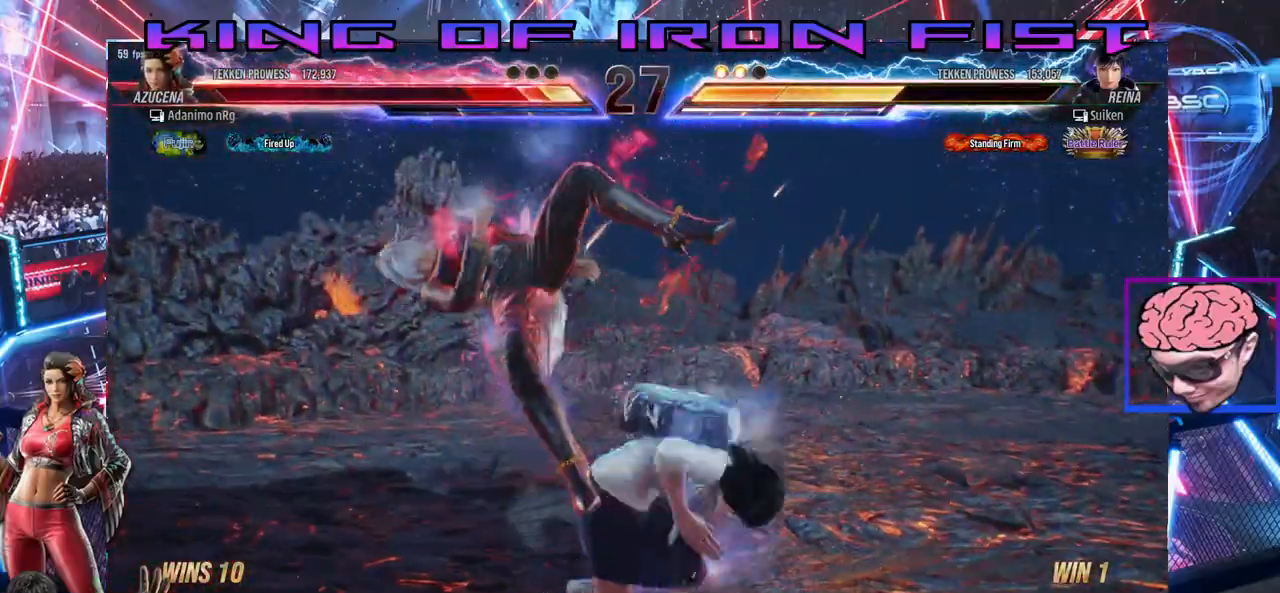
{"dt_ms": 1000, "buttons": ["SQUARE", "DPAD_LEFT"], "left_stick": "center", "right_stick": "center"}
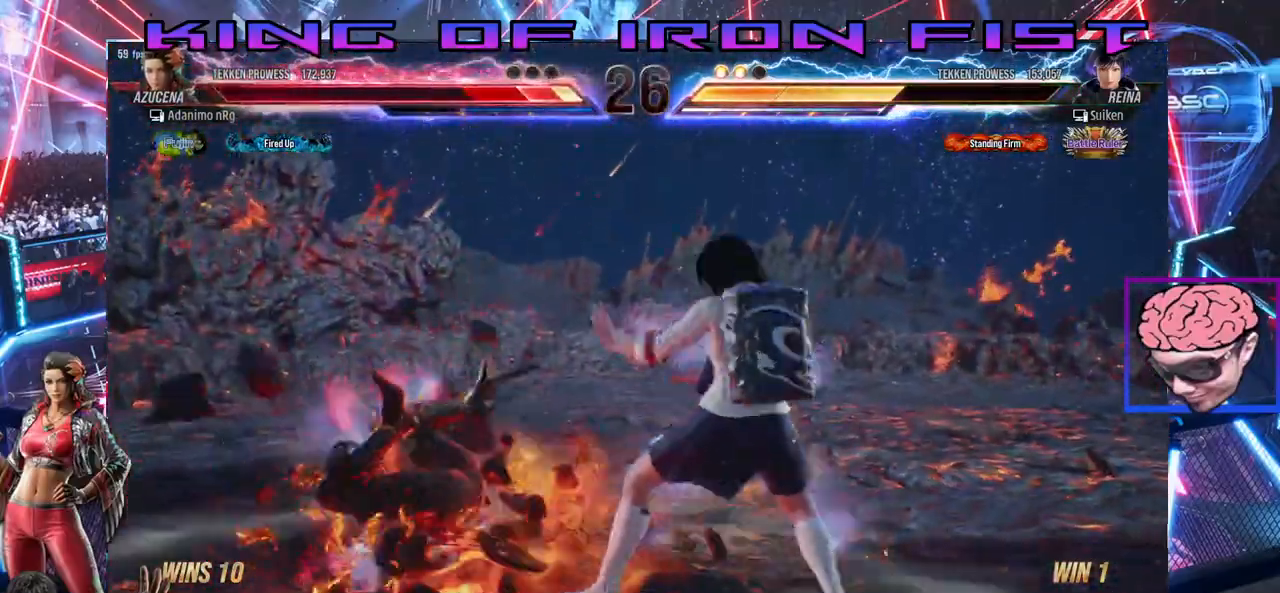
{"dt_ms": 500, "buttons": ["DPAD_LEFT"], "left_stick": "center", "right_stick": "center", "events": [[33, "TRIANGLE", "down"], [83, "SQUARE", "up"], [100, "TRIANGLE", "up"], [183, "SQUARE", "down"], [217, "TRIANGLE", "down"], [267, "SQUARE", "up"], [283, "TRIANGLE", "up"], [383, "SQUARE", "down"], [400, "TRIANGLE", "down"], [467, "SQUARE", "up"], [467, "TRIANGLE", "up"]]}
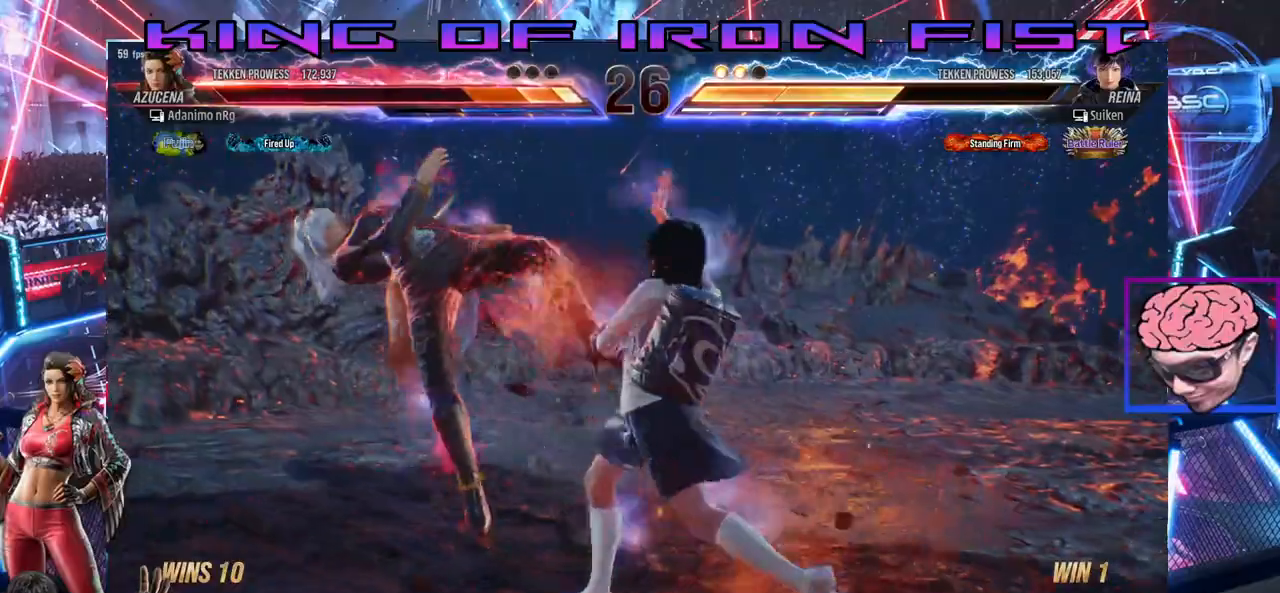
{"dt_ms": 500, "buttons": ["SQUARE", "TRIANGLE", "DPAD_LEFT"], "left_stick": "center", "right_stick": "center", "events": [[50, "SQUARE", "down"], [83, "TRIANGLE", "down"], [150, "TRIANGLE", "up"], [167, "SQUARE", "up"], [250, "SQUARE", "down"], [267, "TRIANGLE", "down"], [350, "SQUARE", "up"], [350, "TRIANGLE", "up"], [450, "SQUARE", "down"], [450, "TRIANGLE", "down"]]}